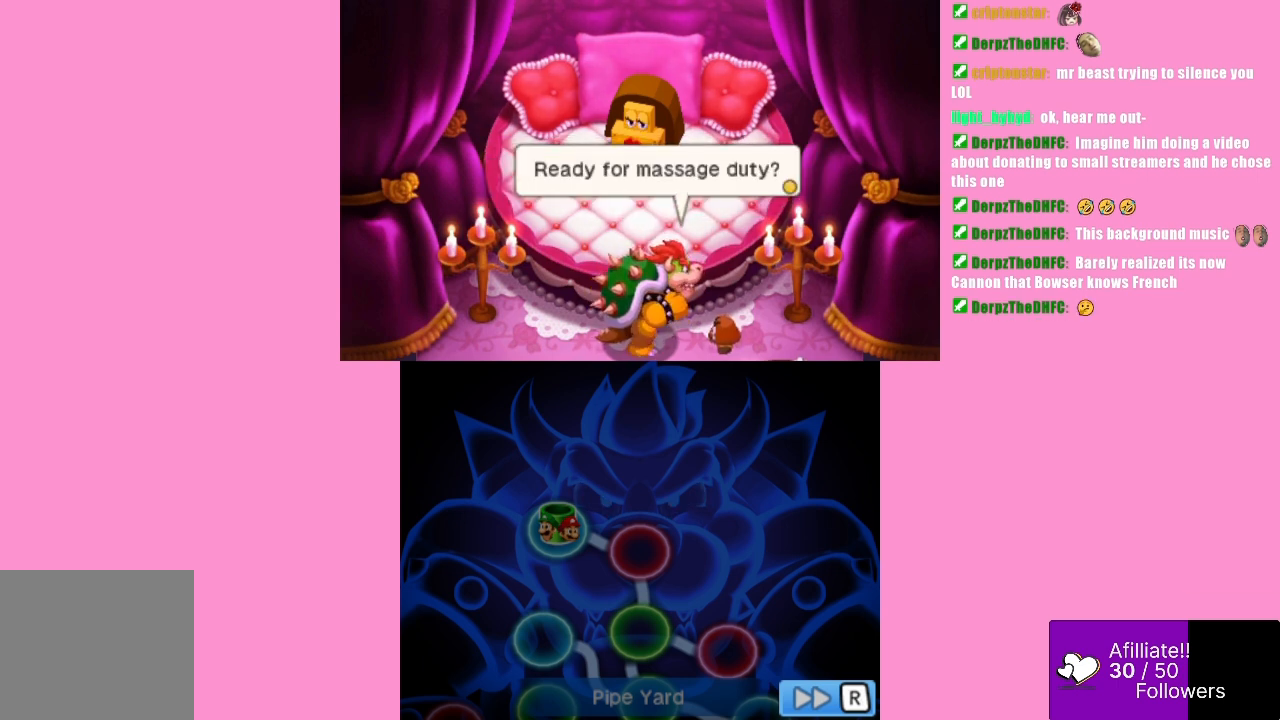
Gameplay with a controller (Xbox layout); each line is a JSON object with the inputs held at the frame after it. "events" lists button and stick changes between this image and that frame as [ms after this image, input, new state], when the widget could be followed in between. Not read: L3 R3 right_stick.
{"buttons": [], "left_stick": "center", "events": []}
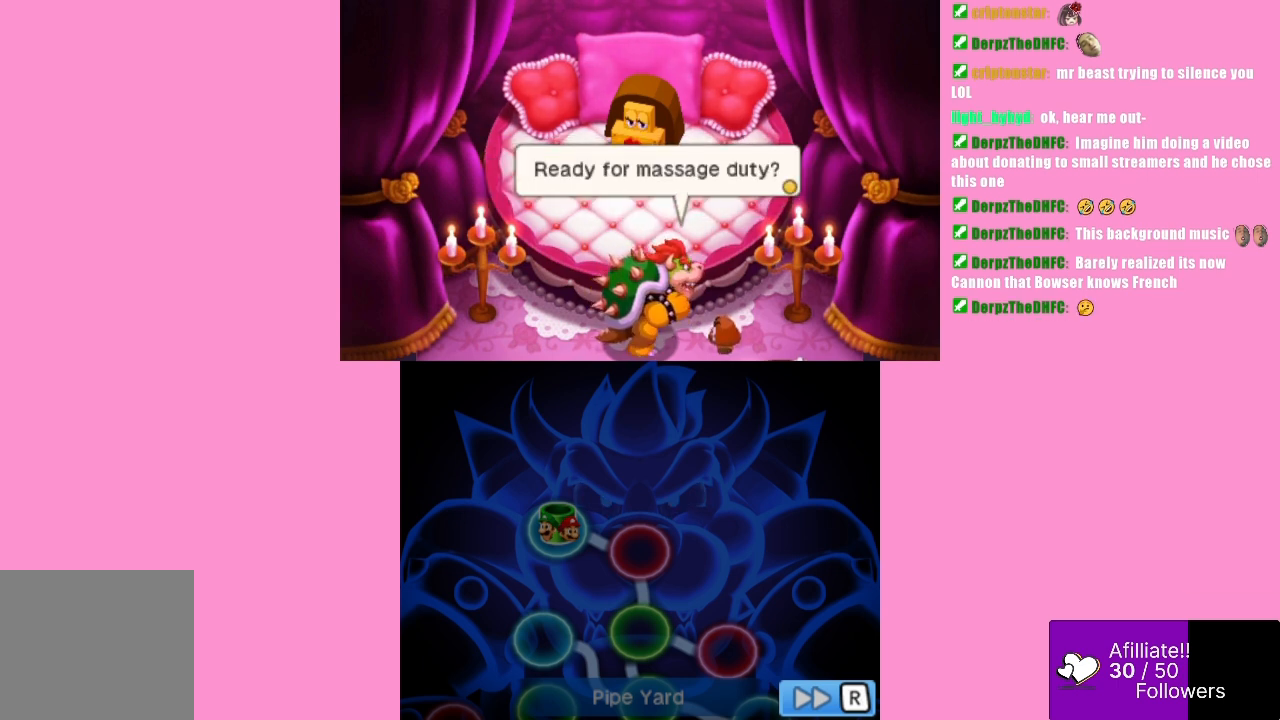
{"buttons": [], "left_stick": "center", "events": []}
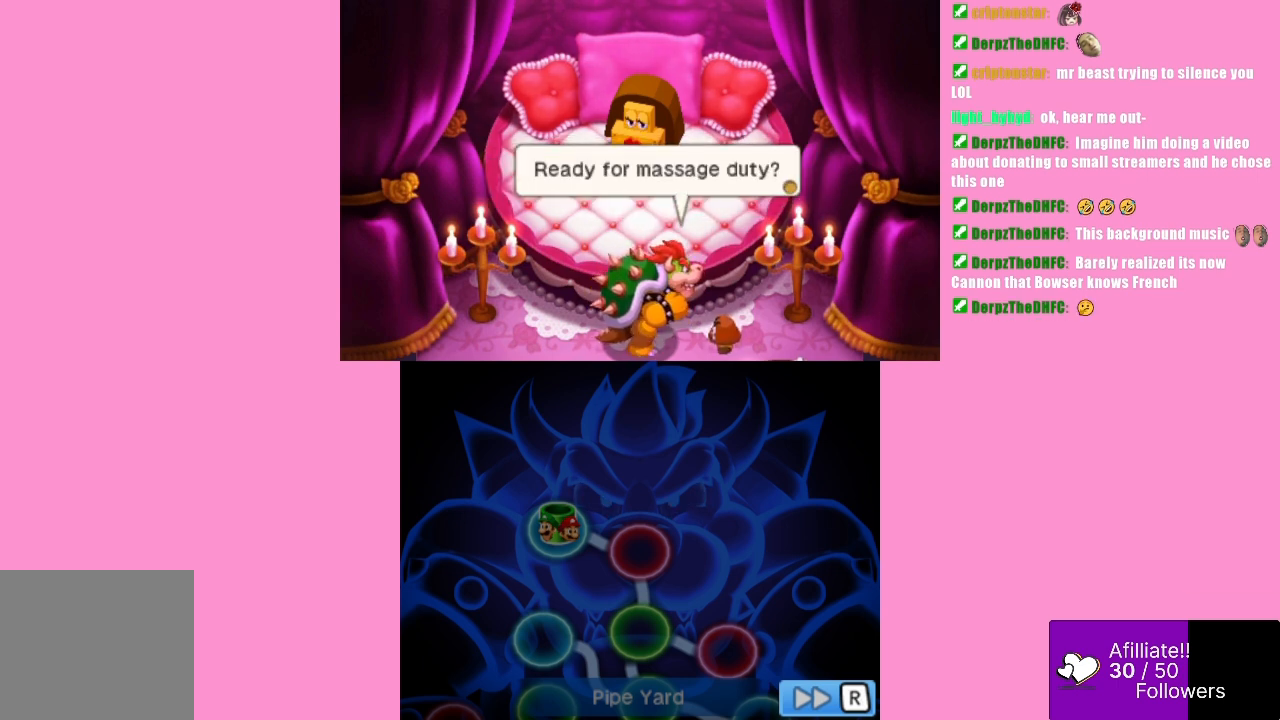
{"buttons": [], "left_stick": "center", "events": [[133, "B", "down"], [367, "B", "up"]]}
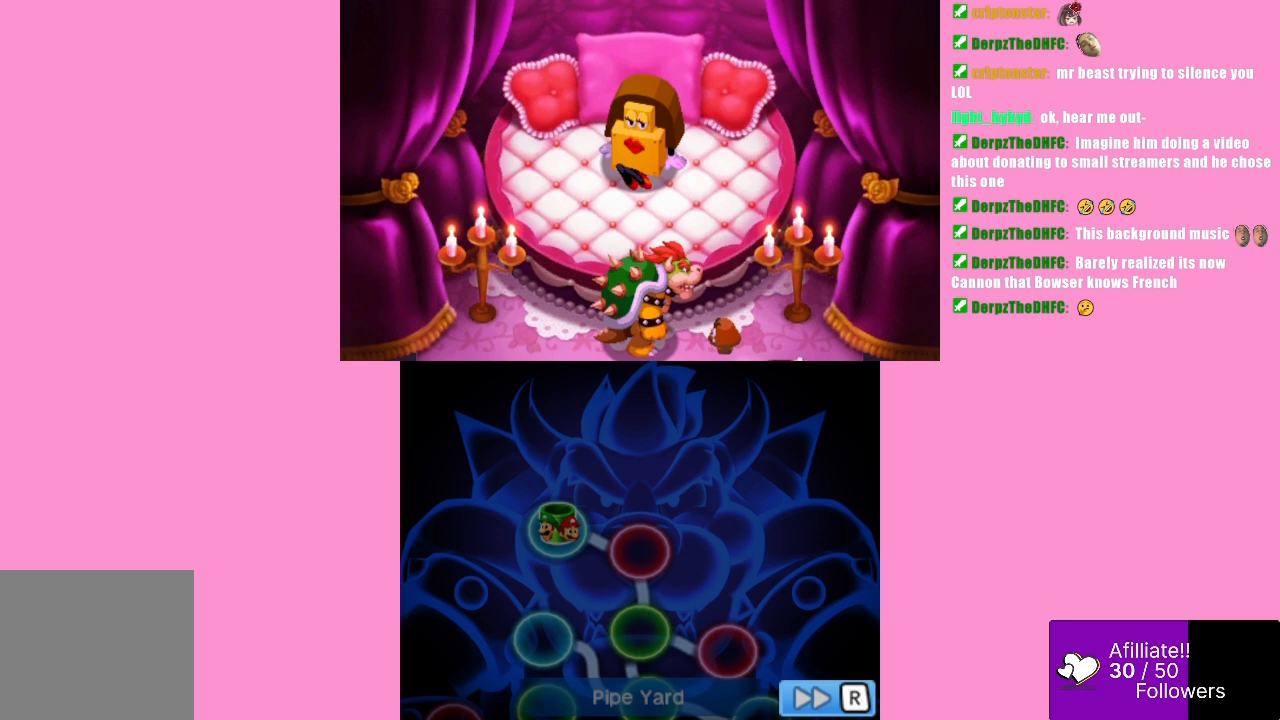
{"buttons": [], "left_stick": "center", "events": []}
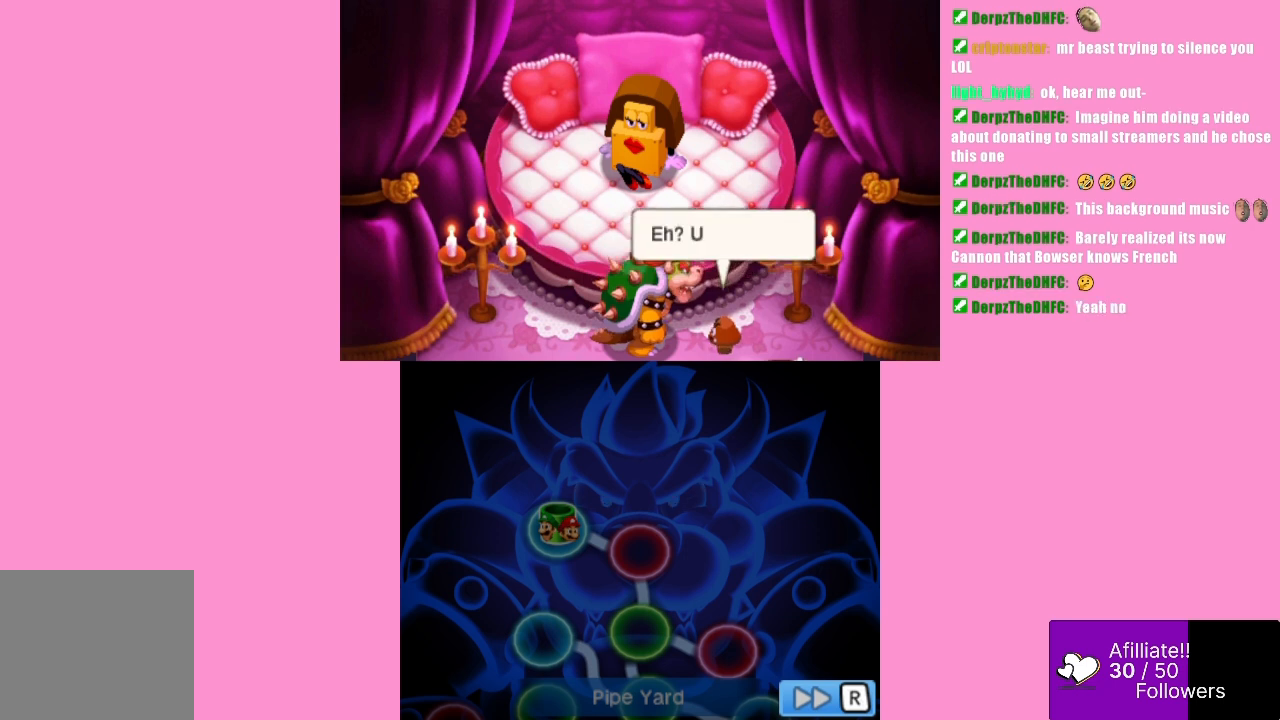
{"buttons": [], "left_stick": "center", "events": []}
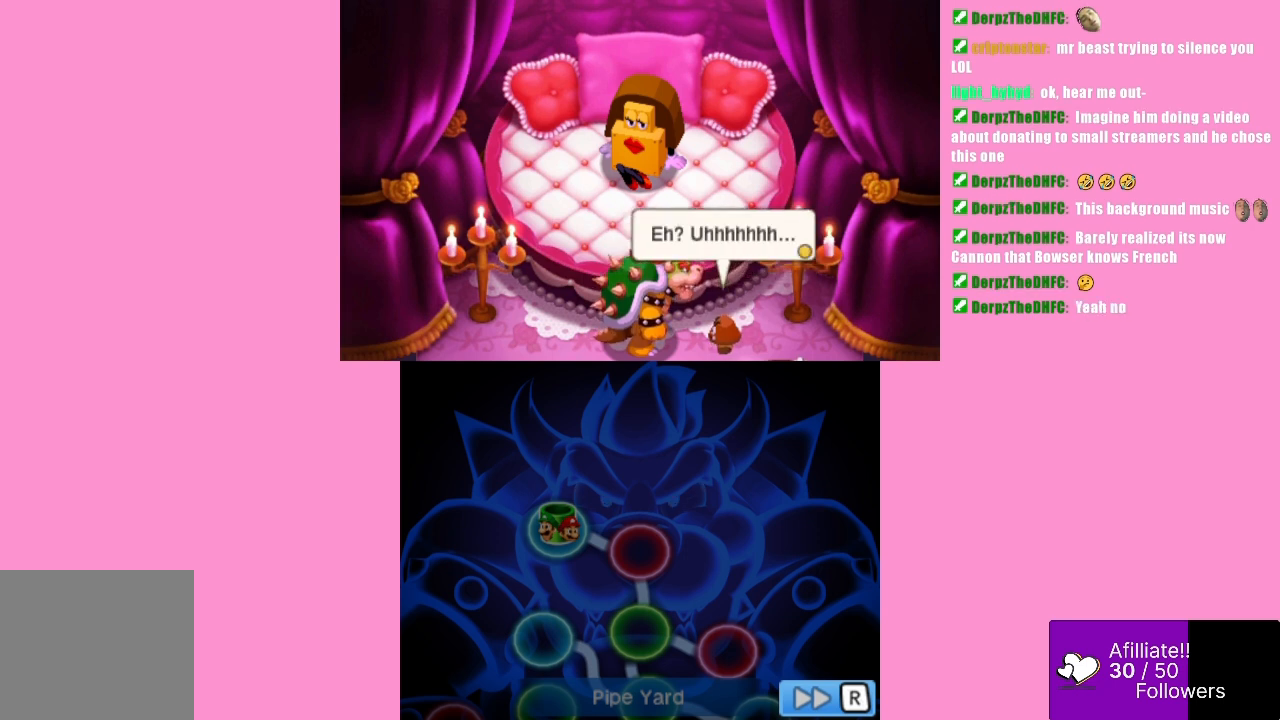
{"buttons": [], "left_stick": "center", "events": []}
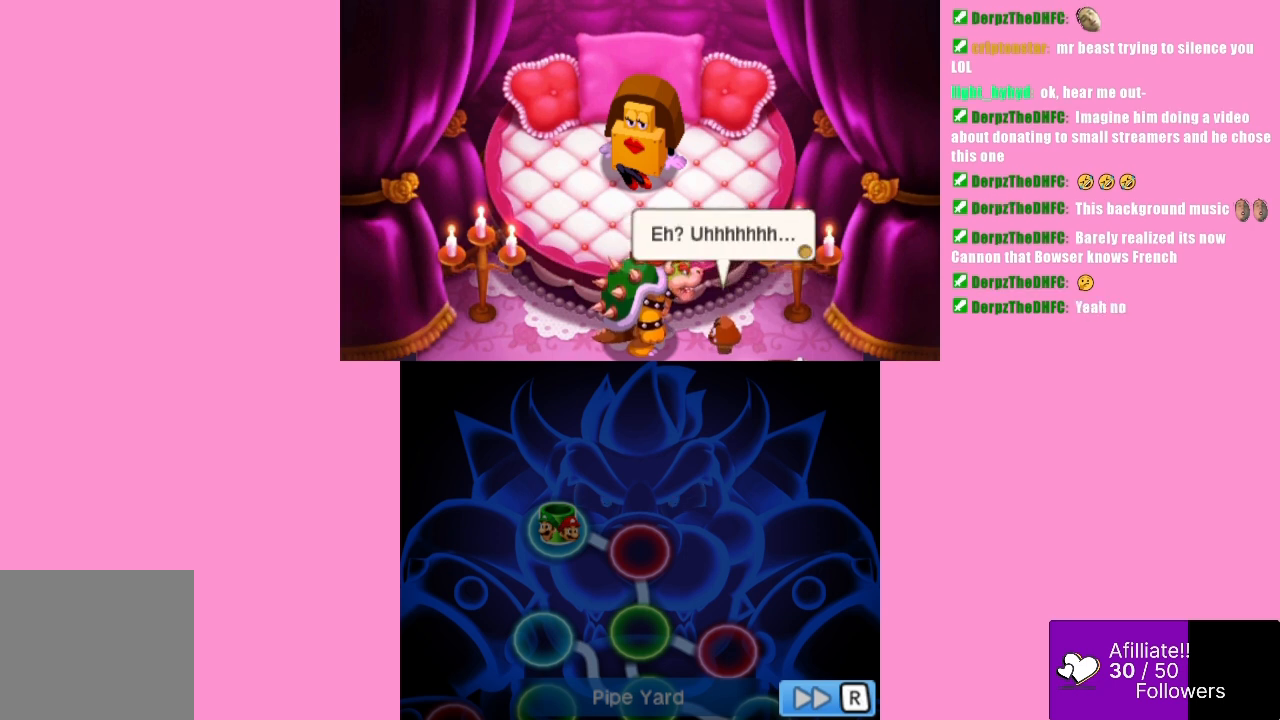
{"buttons": [], "left_stick": "center", "events": []}
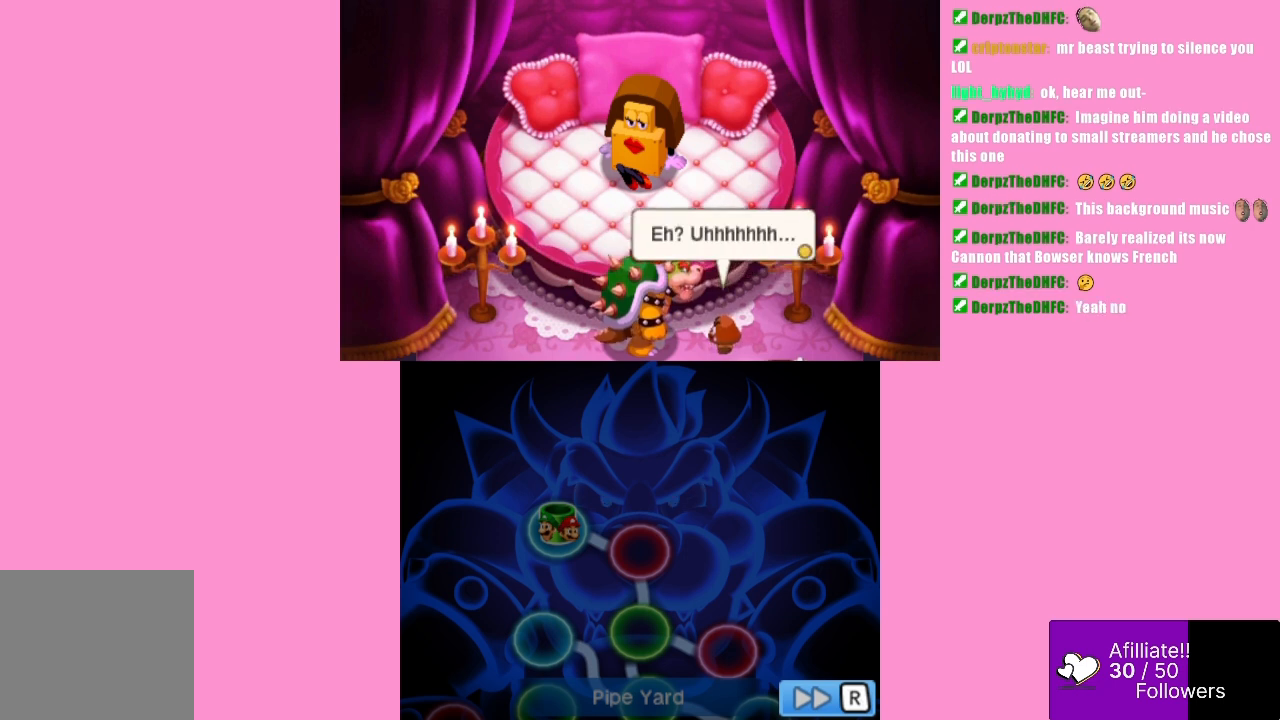
{"buttons": ["B"], "left_stick": "center", "events": [[467, "B", "down"]]}
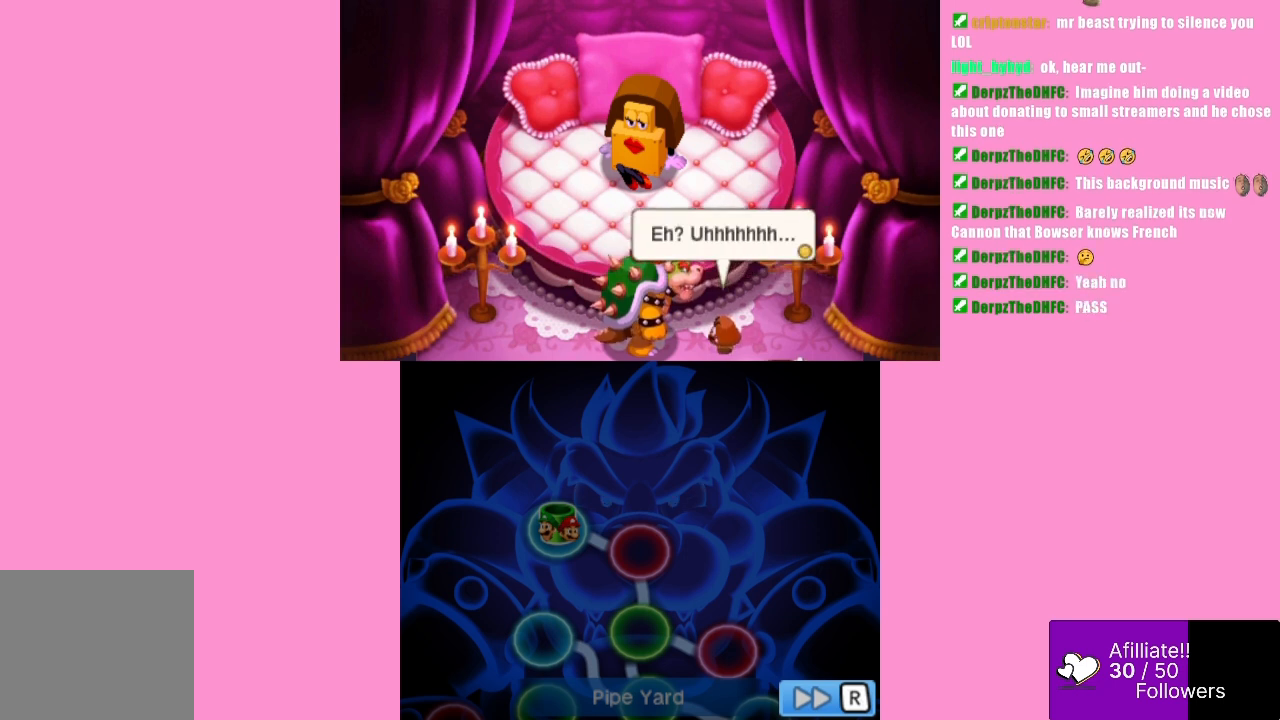
{"buttons": [], "left_stick": "center", "events": [[100, "B", "up"]]}
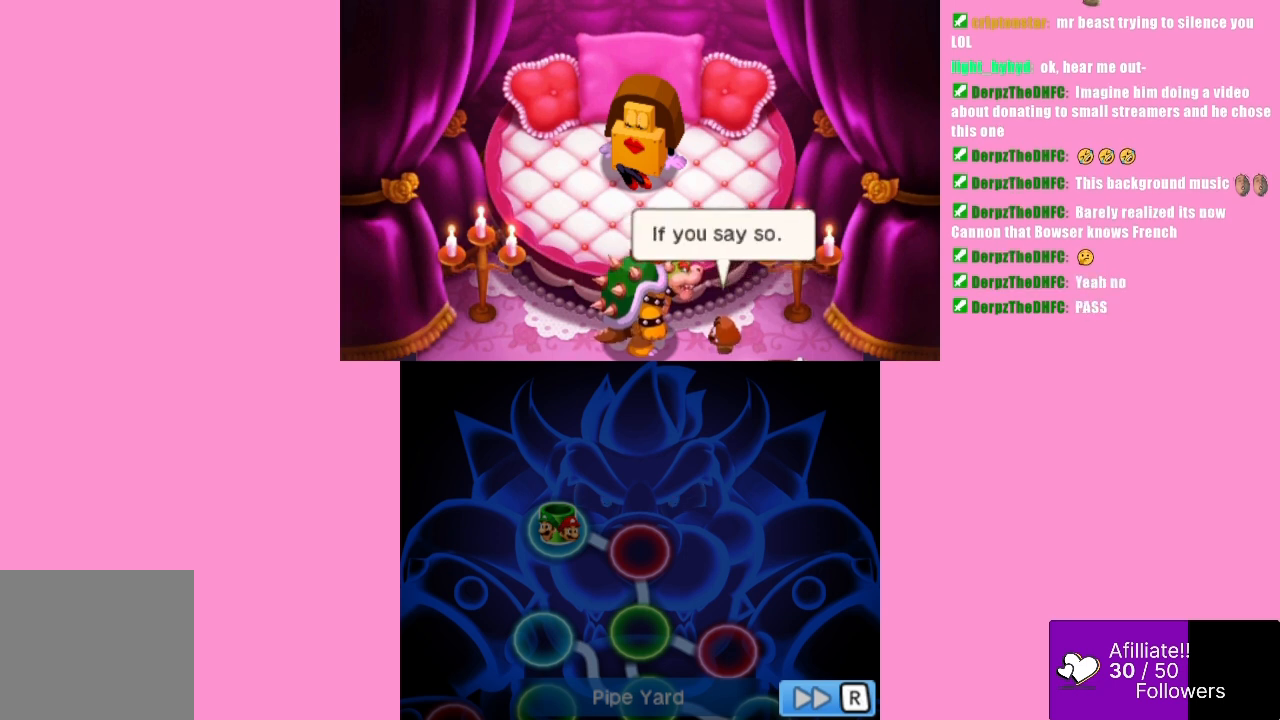
{"buttons": [], "left_stick": "center", "events": []}
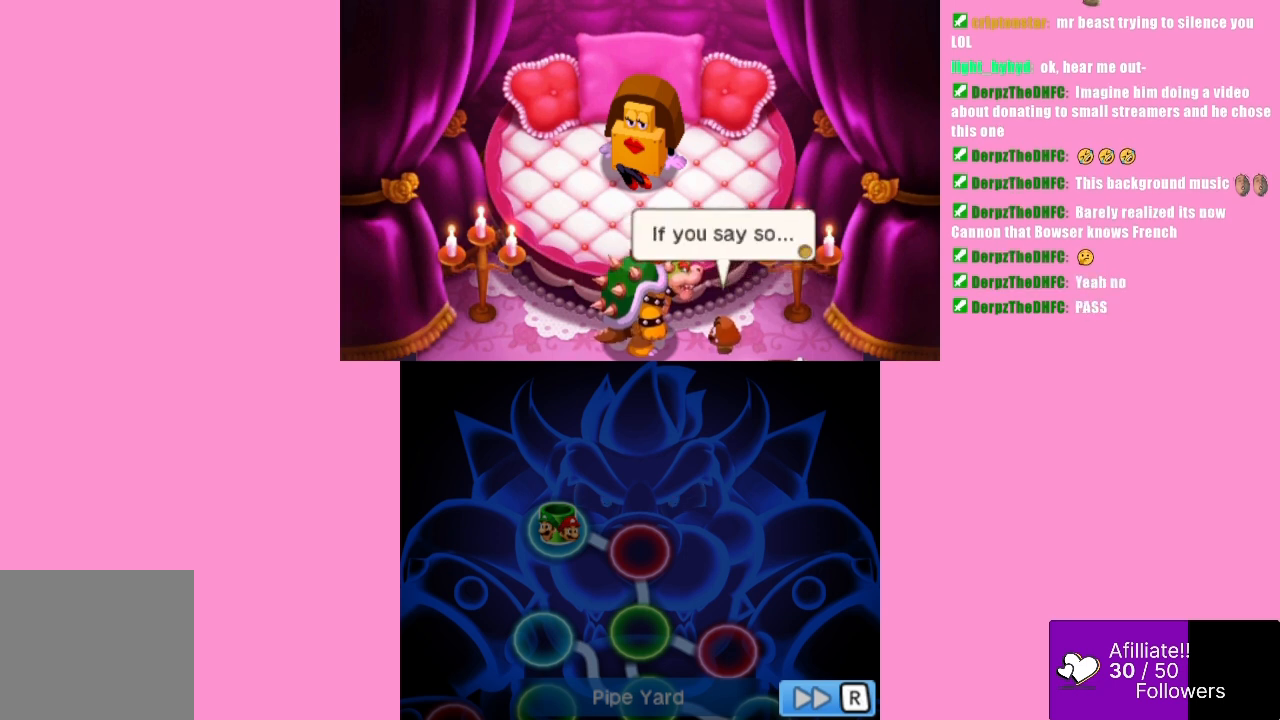
{"buttons": [], "left_stick": "center", "events": []}
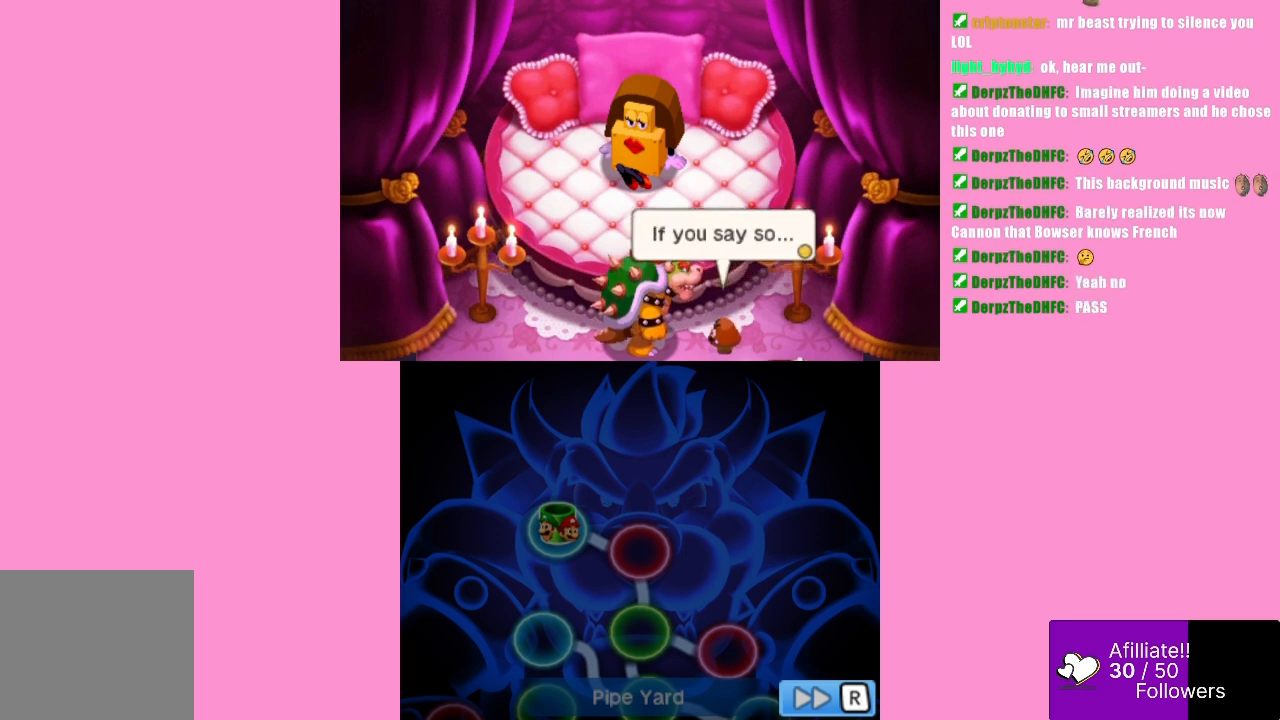
{"buttons": ["B"], "left_stick": "center", "events": [[367, "B", "down"]]}
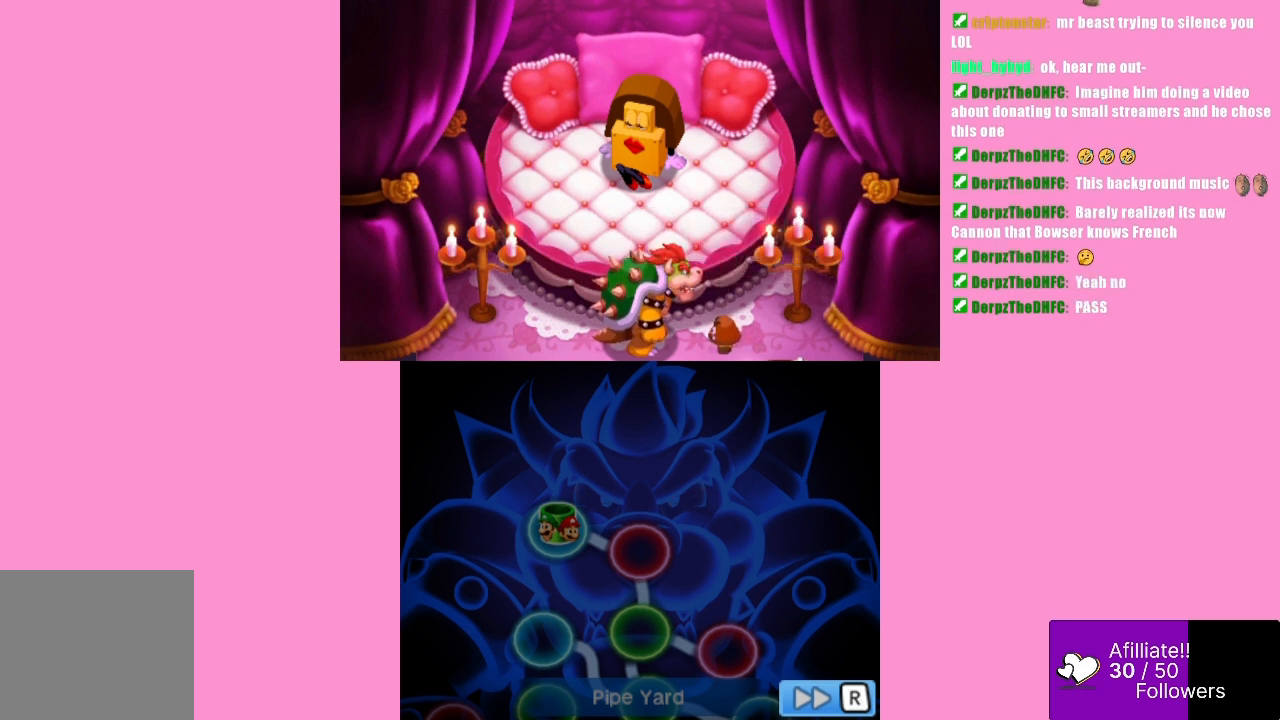
{"buttons": [], "left_stick": "center", "events": [[33, "B", "up"]]}
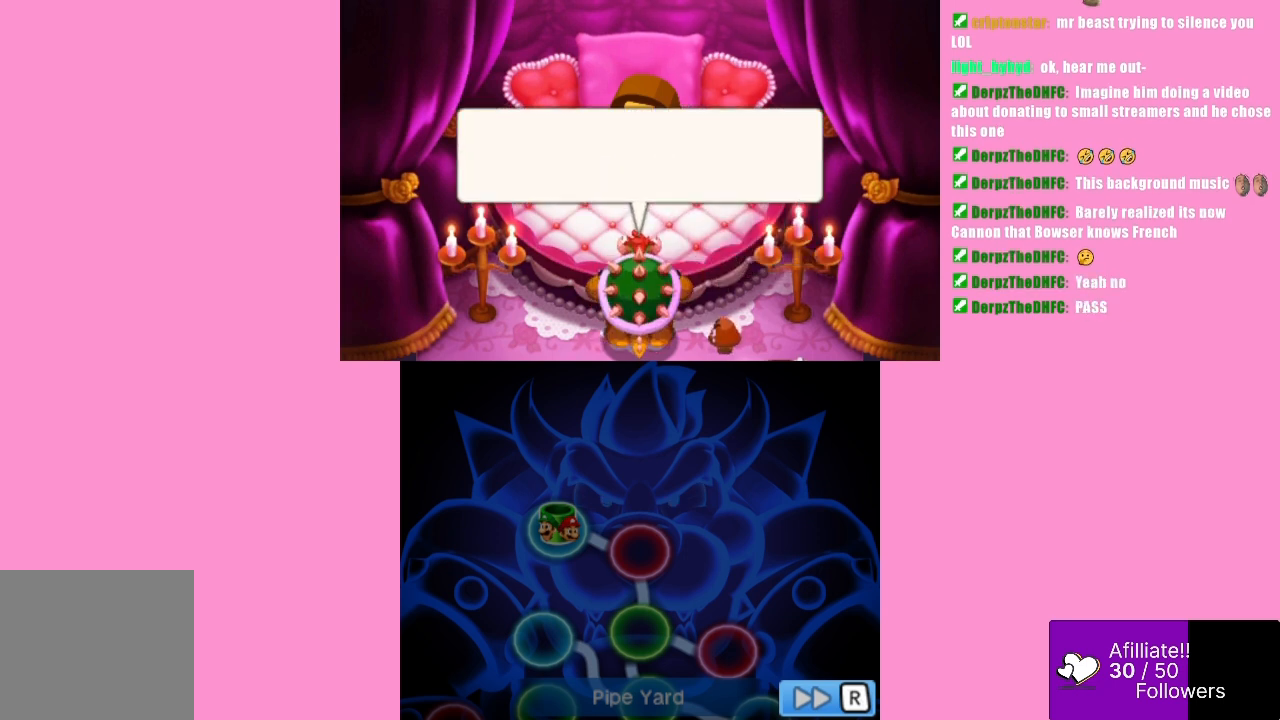
{"buttons": [], "left_stick": "center", "events": []}
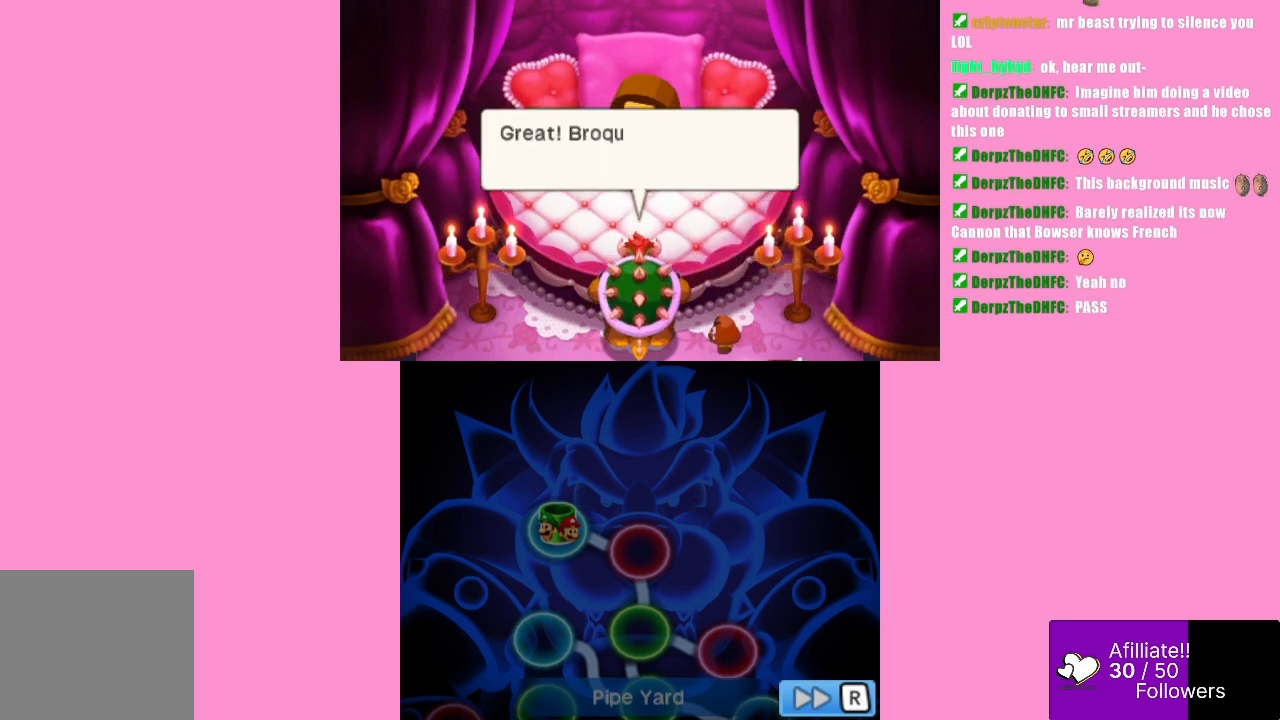
{"buttons": [], "left_stick": "center", "events": [[33, "B", "down"], [200, "B", "up"]]}
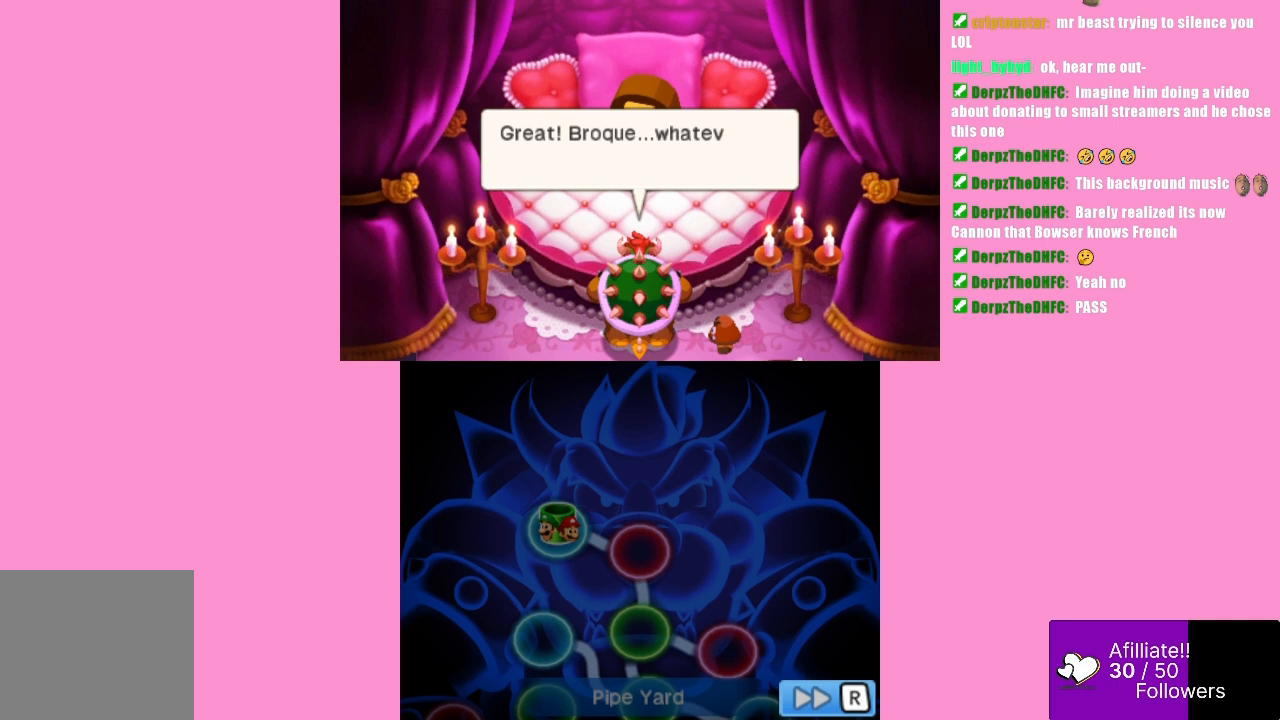
{"buttons": [], "left_stick": "center", "events": []}
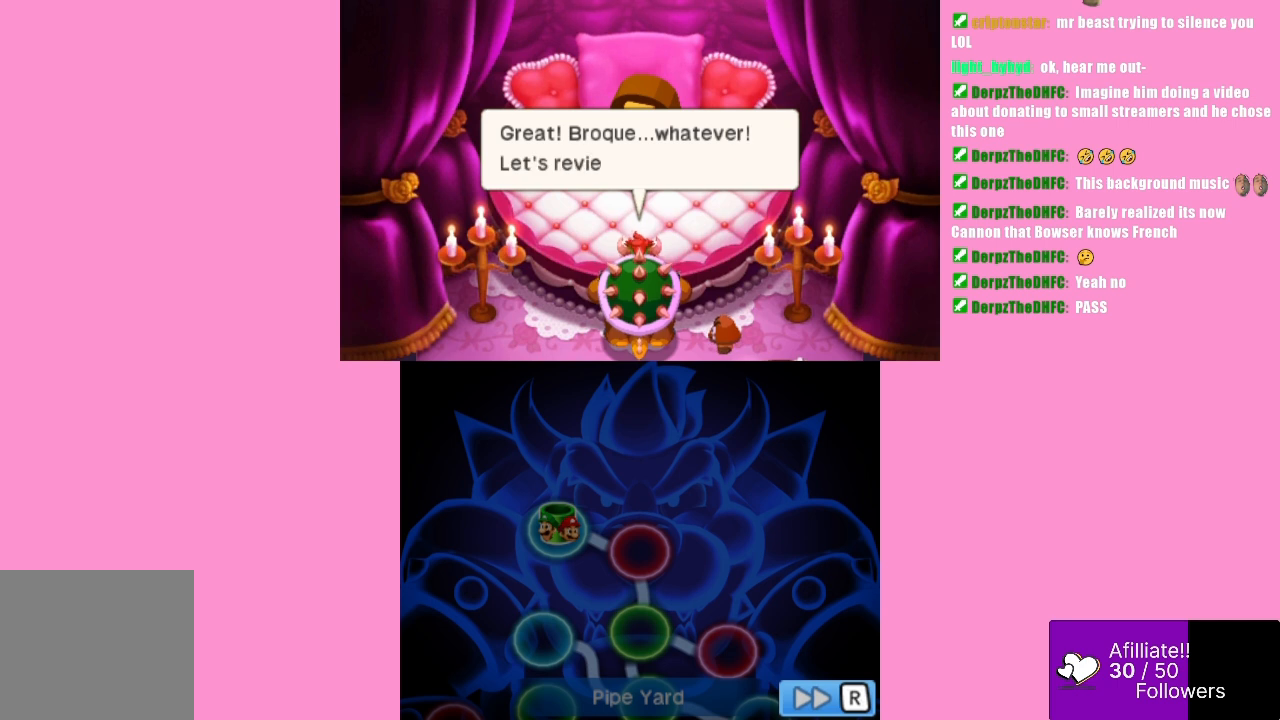
{"buttons": [], "left_stick": "center", "events": []}
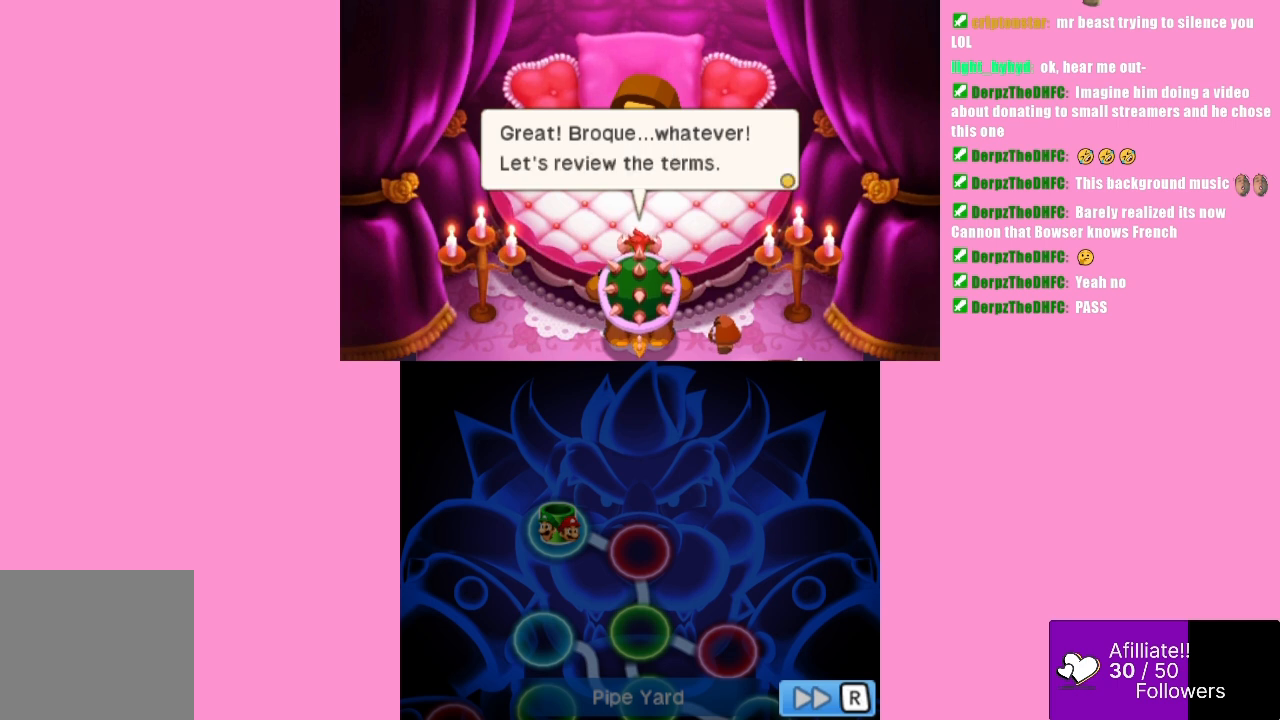
{"buttons": [], "left_stick": "center", "events": []}
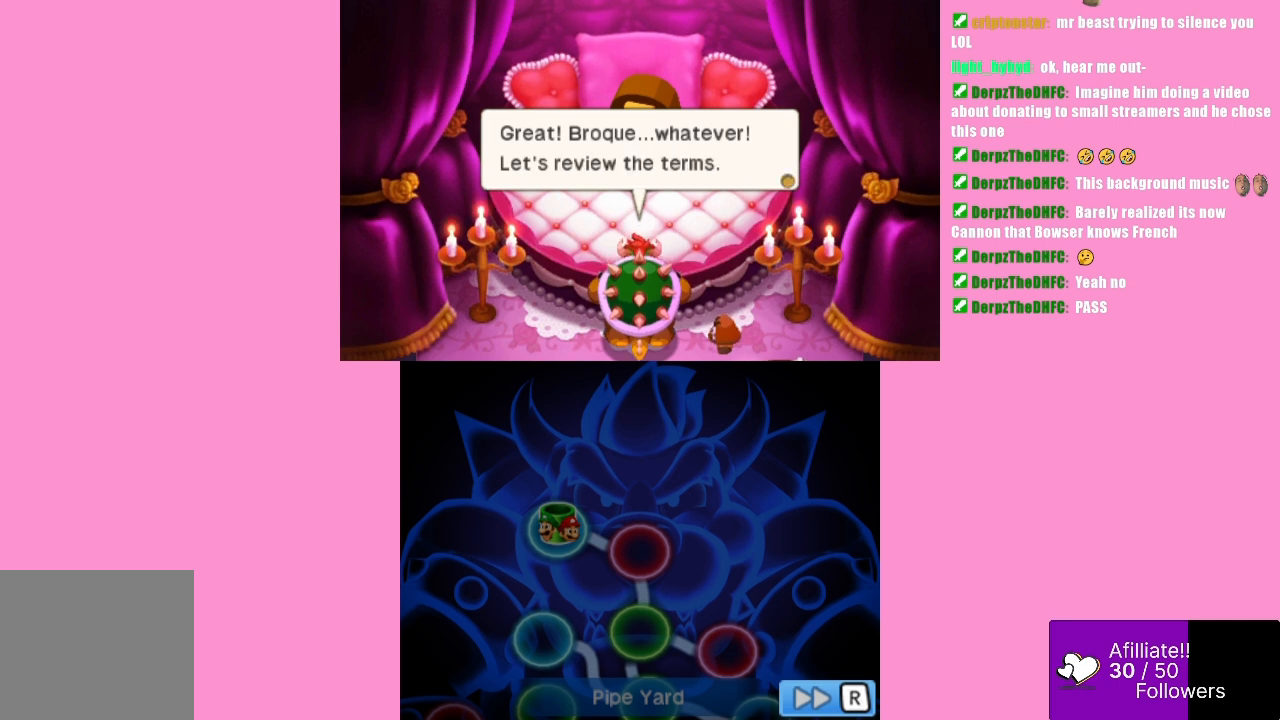
{"buttons": [], "left_stick": "center", "events": []}
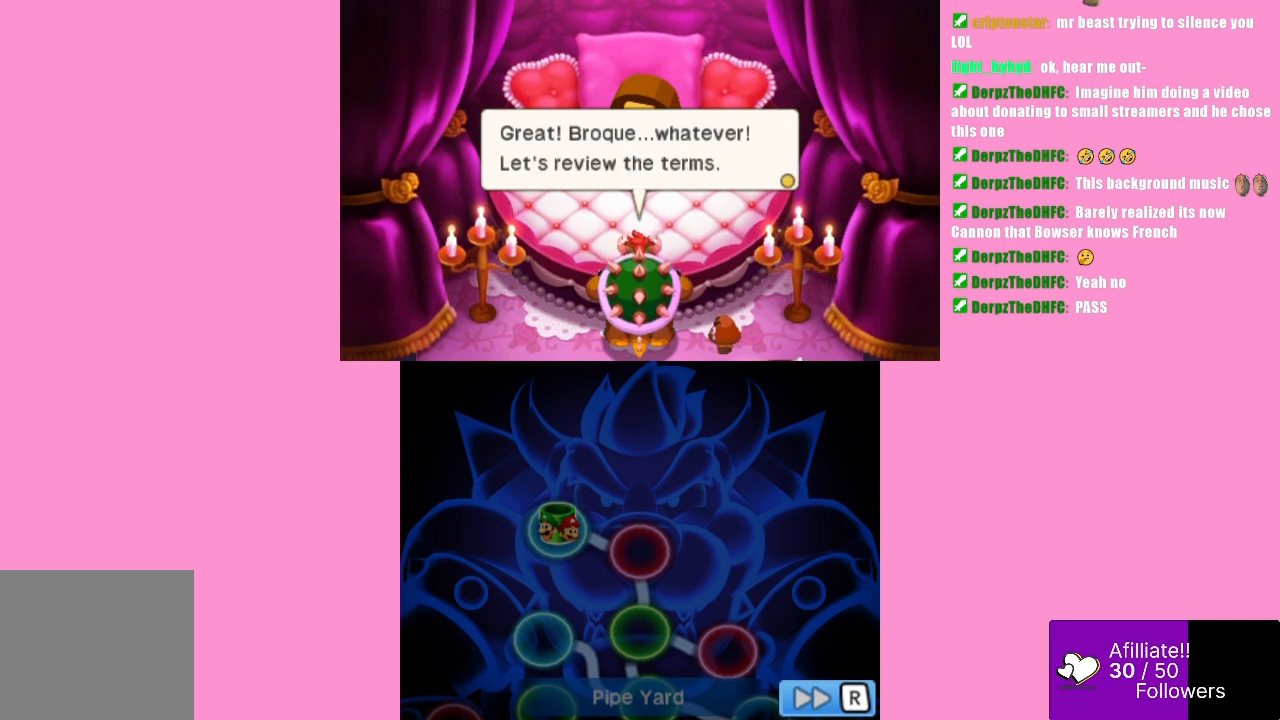
{"buttons": [], "left_stick": "center", "events": []}
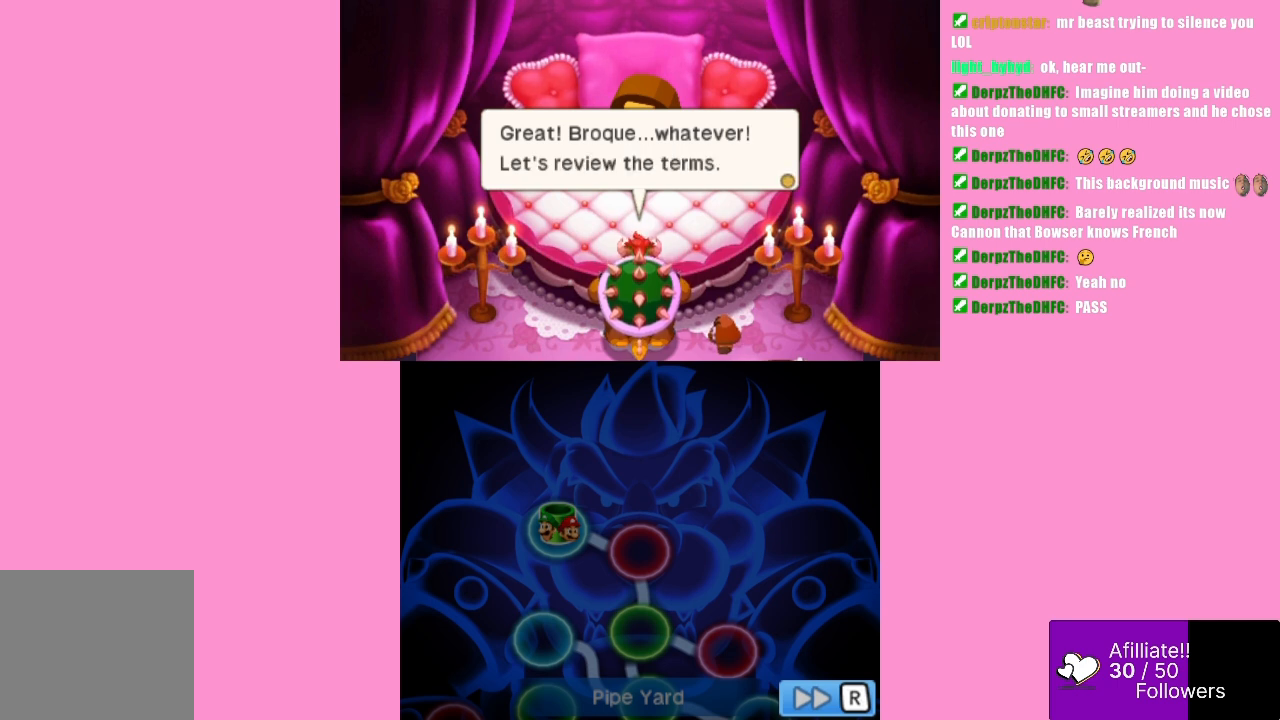
{"buttons": [], "left_stick": "center", "events": []}
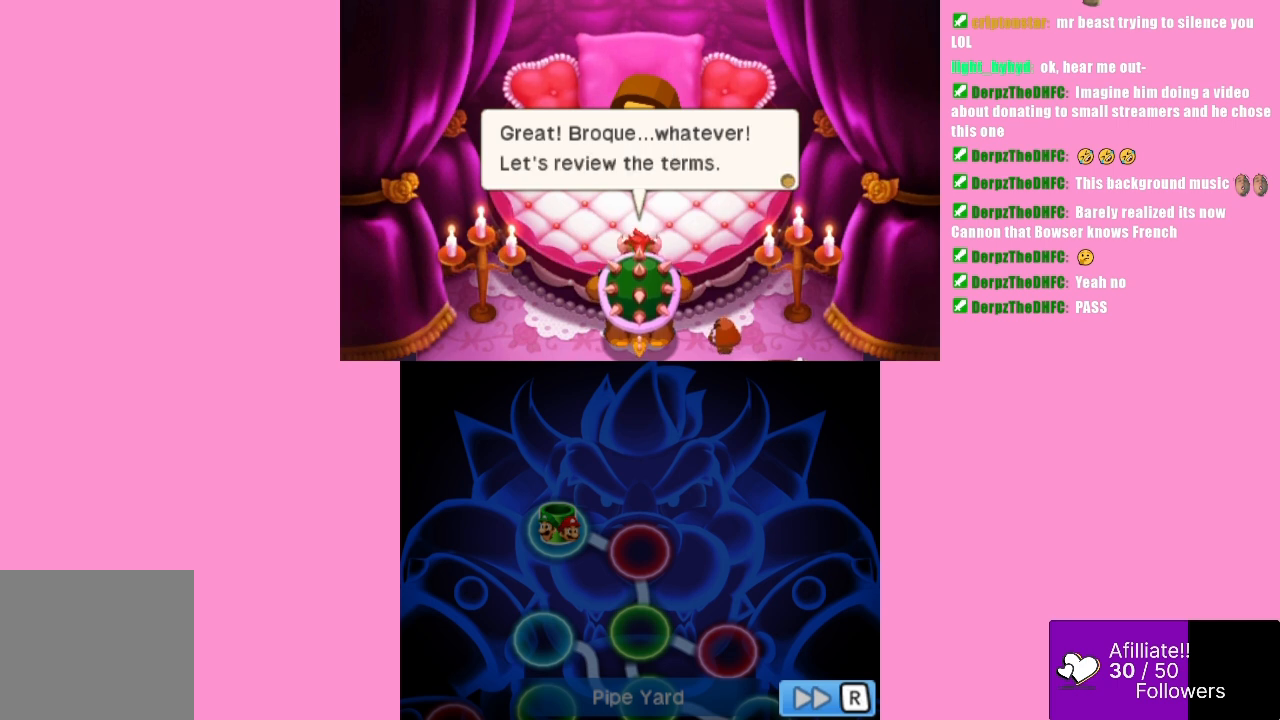
{"buttons": [], "left_stick": "center", "events": [[100, "B", "down"], [233, "B", "up"]]}
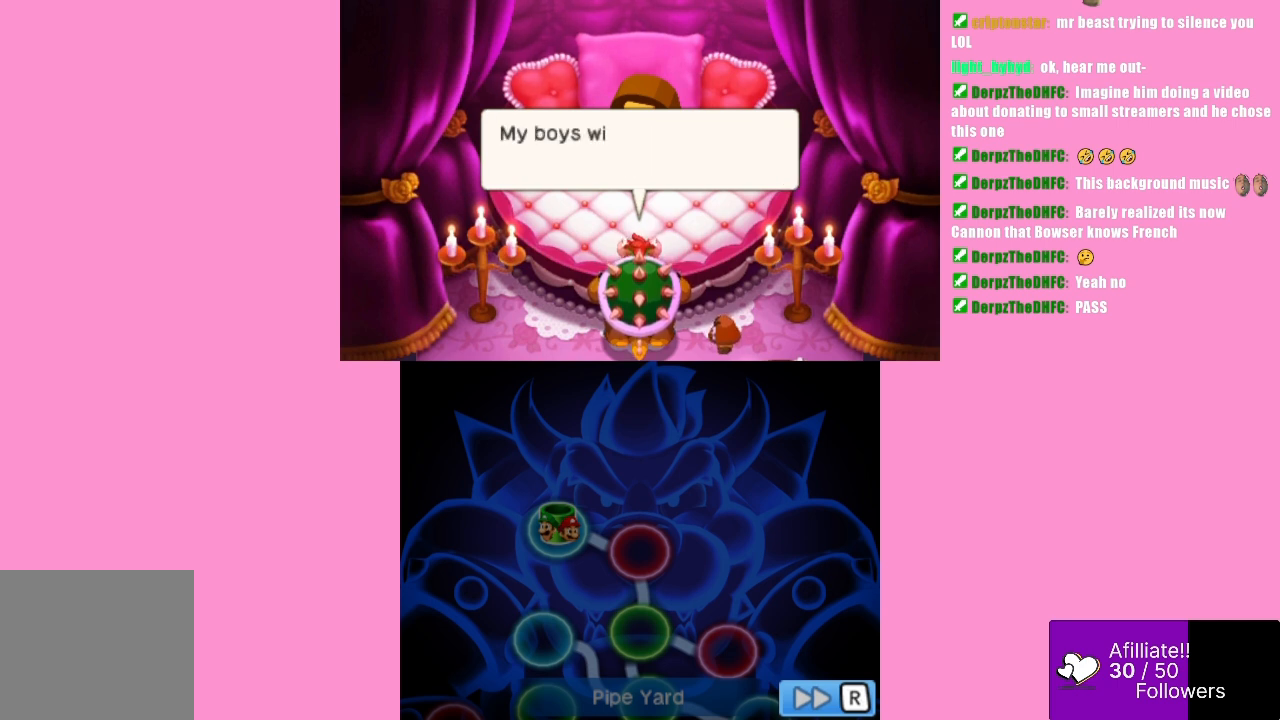
{"buttons": [], "left_stick": "center", "events": [[33, "B", "down"], [167, "B", "up"]]}
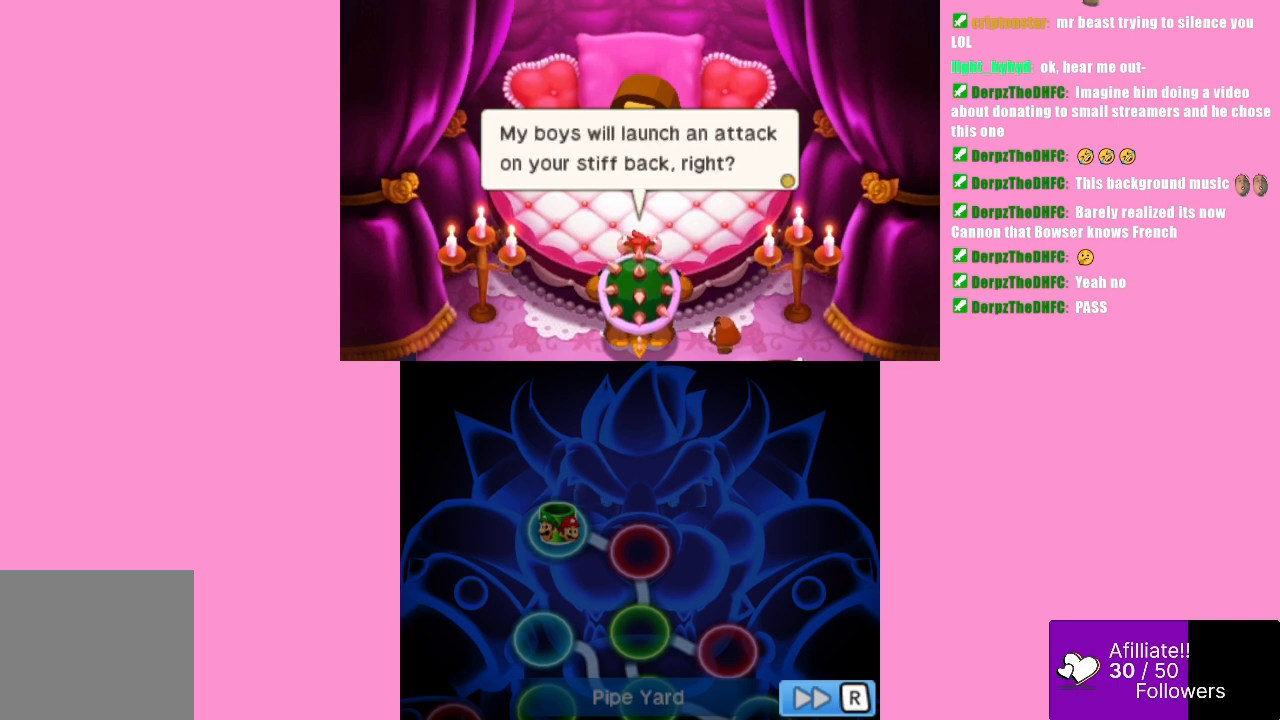
{"buttons": [], "left_stick": "center", "events": []}
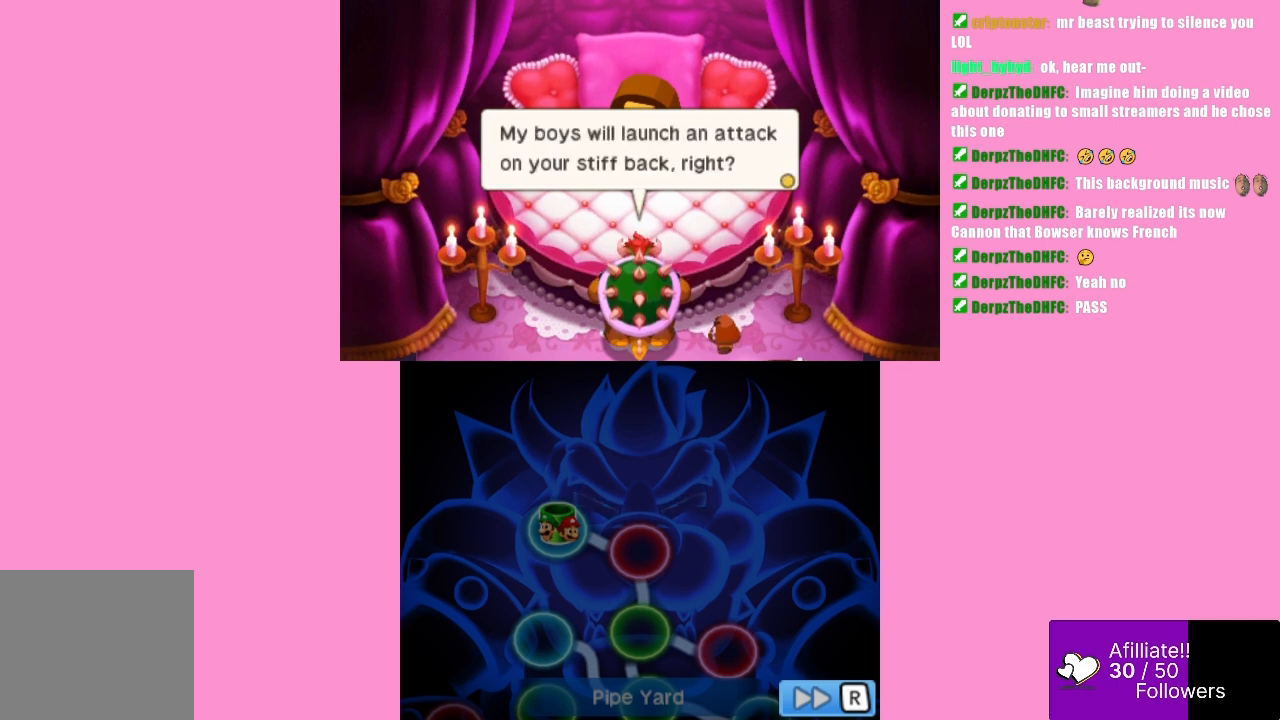
{"buttons": [], "left_stick": "center", "events": []}
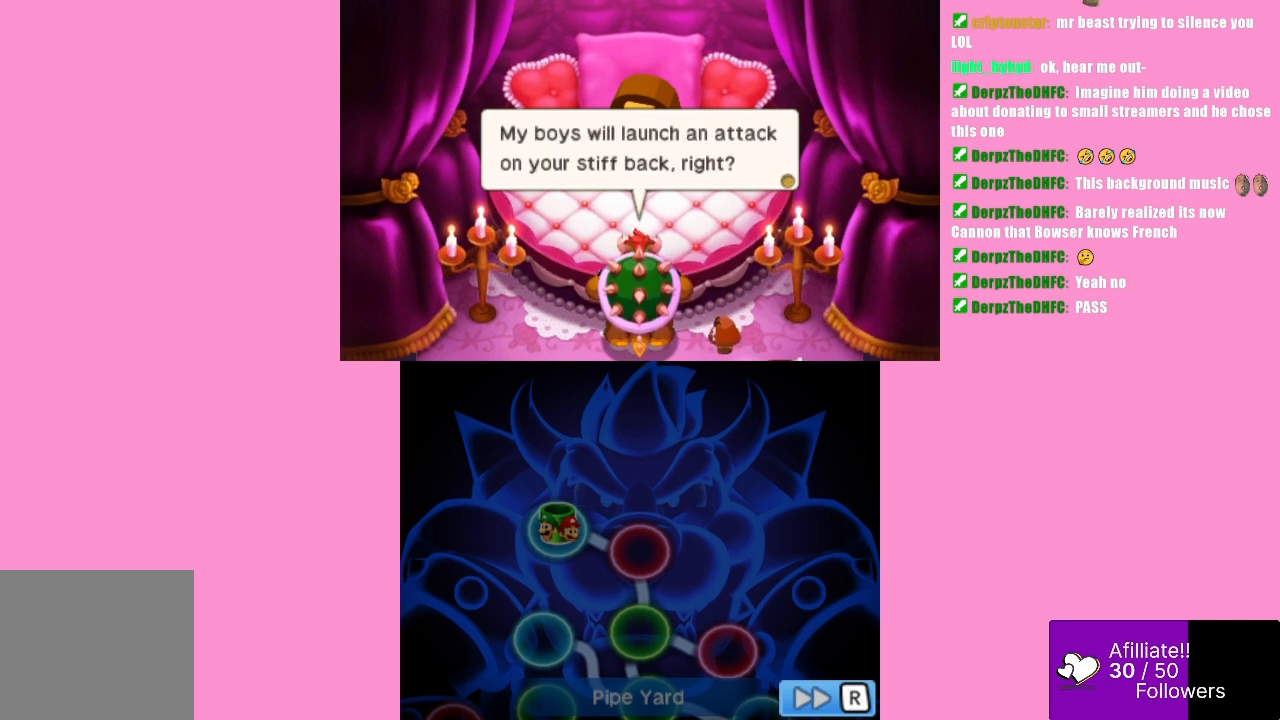
{"buttons": [], "left_stick": "center", "events": []}
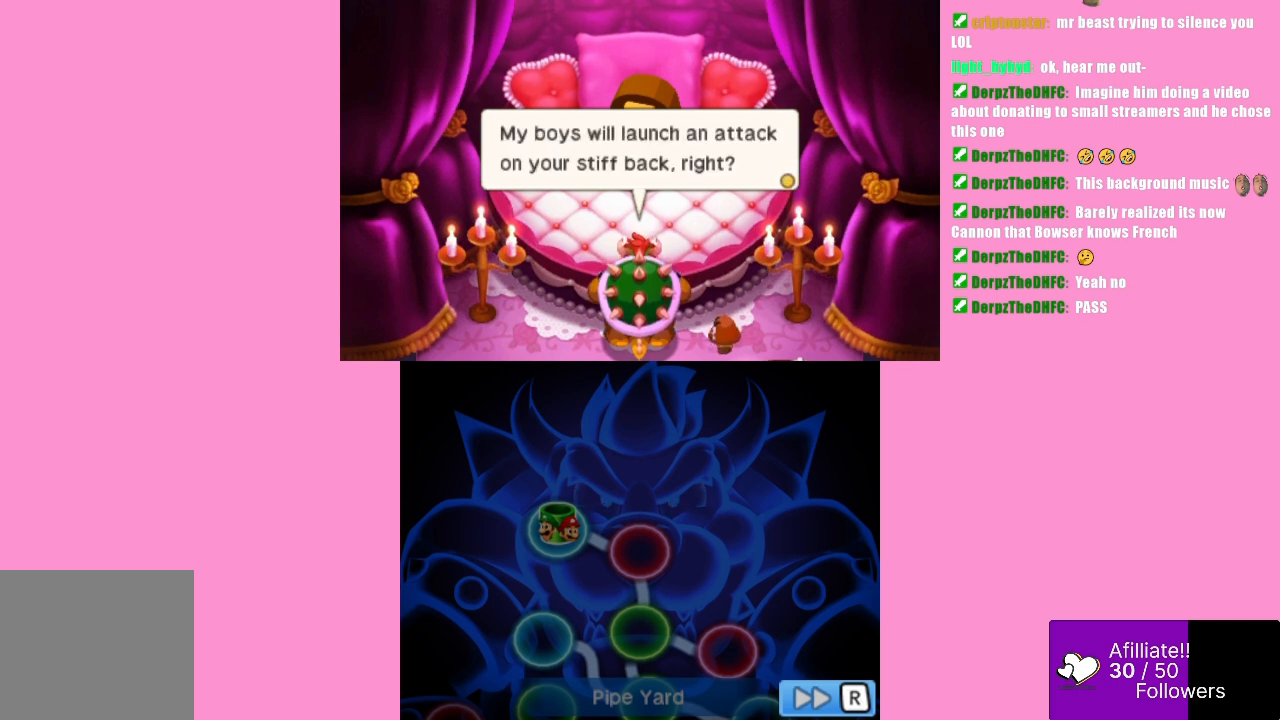
{"buttons": [], "left_stick": "center", "events": []}
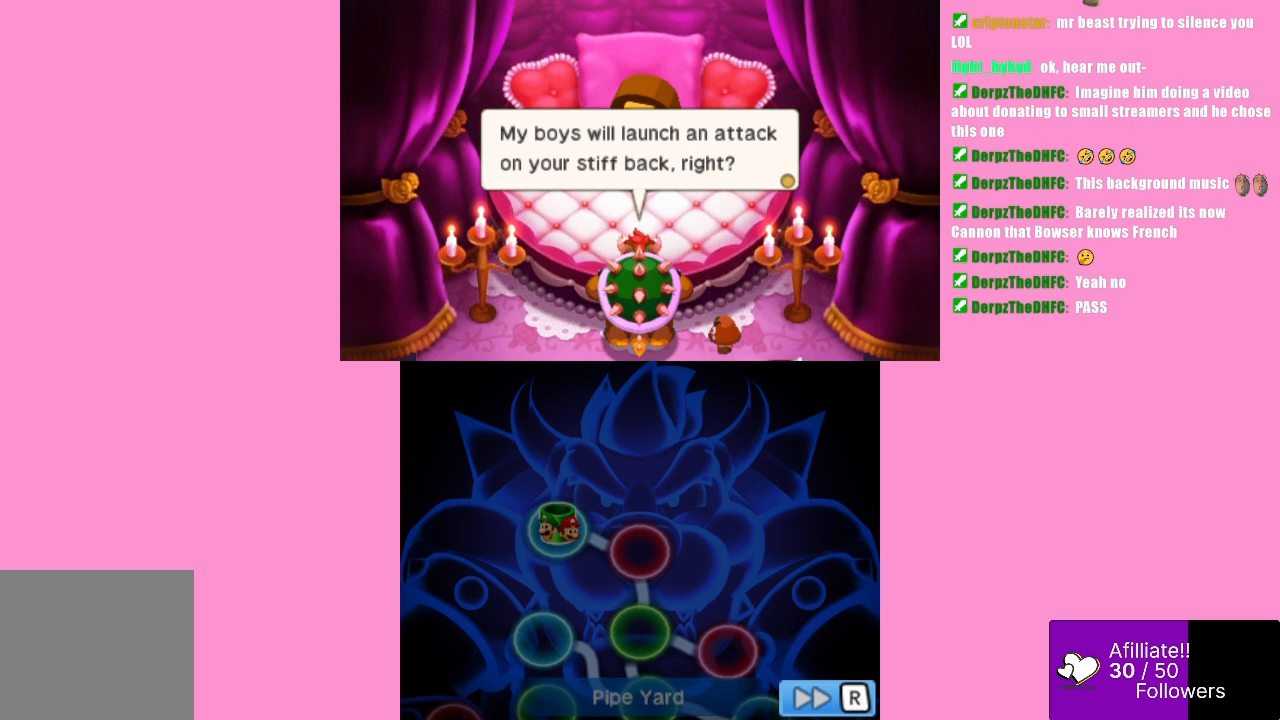
{"buttons": ["B"], "left_stick": "center", "events": [[133, "B", "down"], [300, "B", "up"], [400, "B", "down"]]}